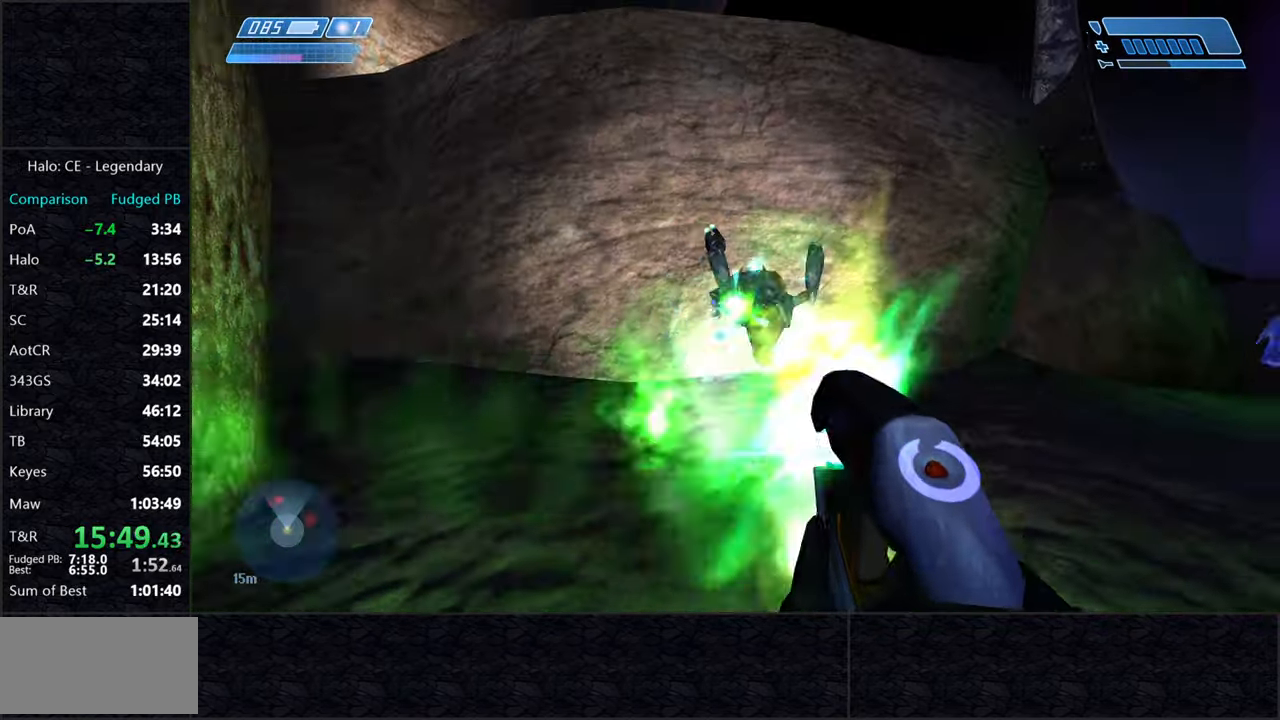
Gameplay with keyboard and mouse; each line is a JSON object with the keys and mouse buttons held at the frame after it. "events" lists presses ("down") and releases ("up") of "2", "3", "a", "alt", "c", "caps_lock", "ctrl", "d", "e", "escape", "f", "g", "q", "r", "s", "shift", "space", "tab", "v", "w", "x", "z", "mouse_left" and "mouse_right" between this image and that frame as [ms after this image, input, new state], when the widget could be followed in between. "mouse_left", "mouse_right" = the "left", "right" buttons of the "mouse" list. No other keys are recorded. Not read: mouse_move.
{"keys": ["a", "w"], "mouse": ["left"], "events": [[166, "d", "up"], [166, "w", "down"], [200, "a", "down"], [300, "mouse_left", "down"], [400, "mouse_left", "up"], [450, "mouse_left", "down"]]}
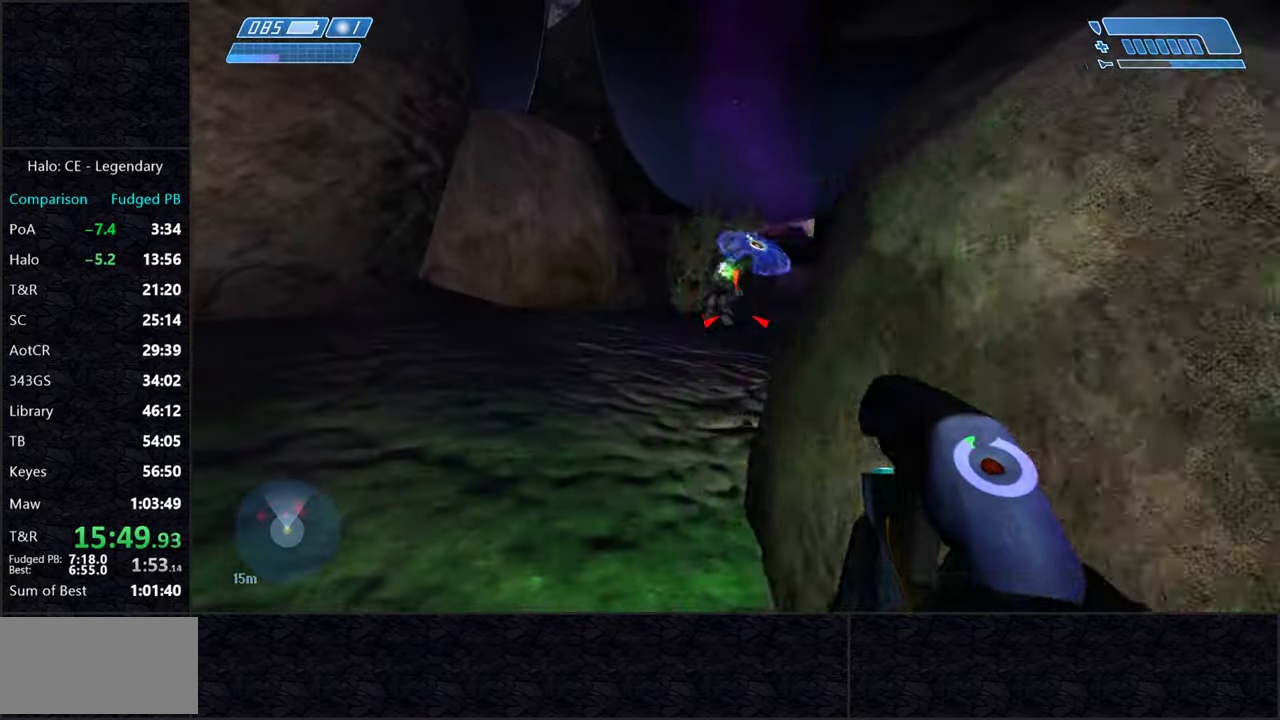
{"keys": ["a", "w"], "mouse": ["left"], "events": [[33, "mouse_left", "up"], [83, "mouse_left", "down"], [183, "mouse_left", "up"], [216, "mouse_left", "down"], [266, "mouse_left", "up"], [366, "mouse_left", "down"], [416, "mouse_left", "up"], [500, "mouse_left", "down"]]}
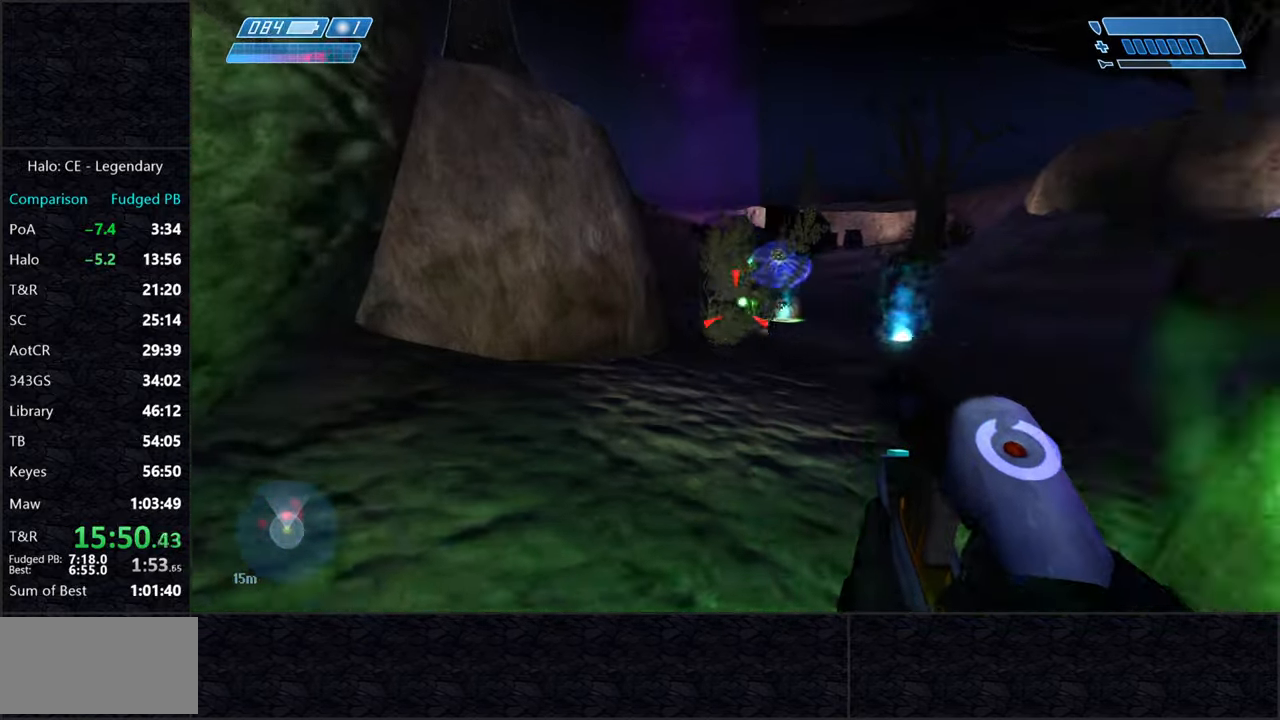
{"keys": ["w"], "mouse": ["left"], "events": [[100, "a", "up"], [100, "mouse_left", "up"], [200, "mouse_left", "down"]]}
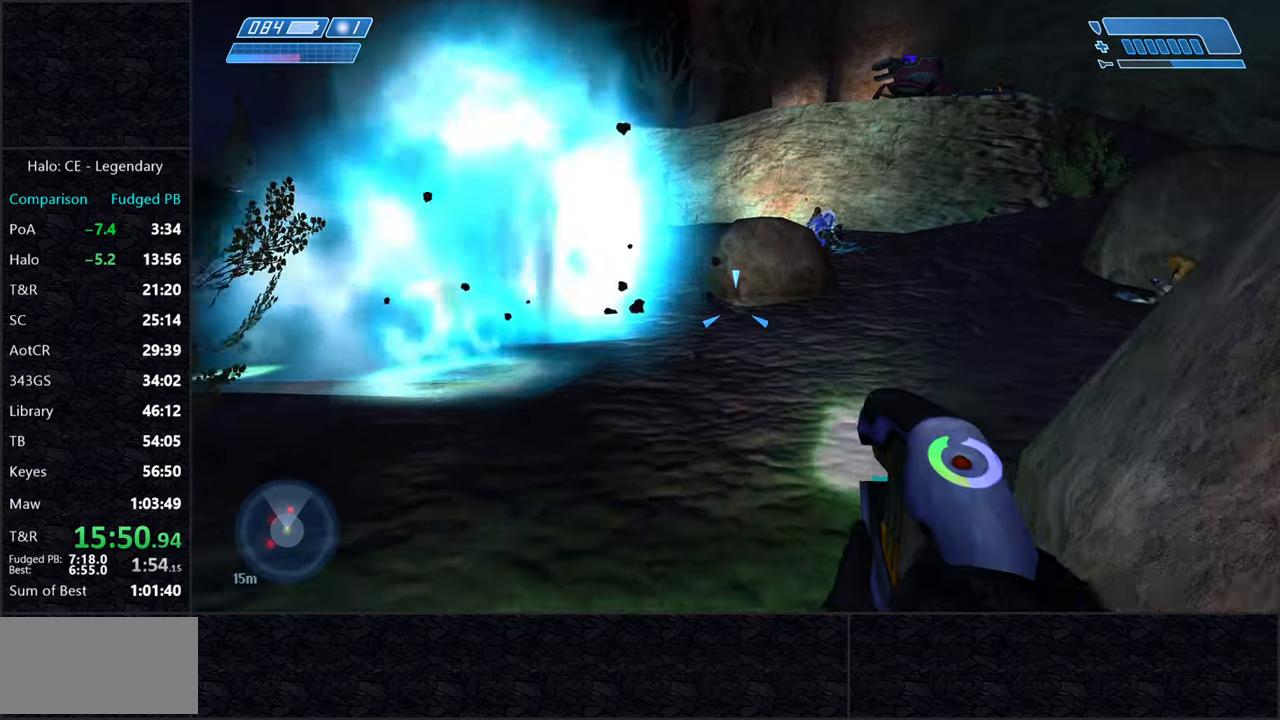
{"keys": ["w"], "mouse": [], "events": [[350, "mouse_left", "up"], [400, "q", "down"], [500, "q", "up"]]}
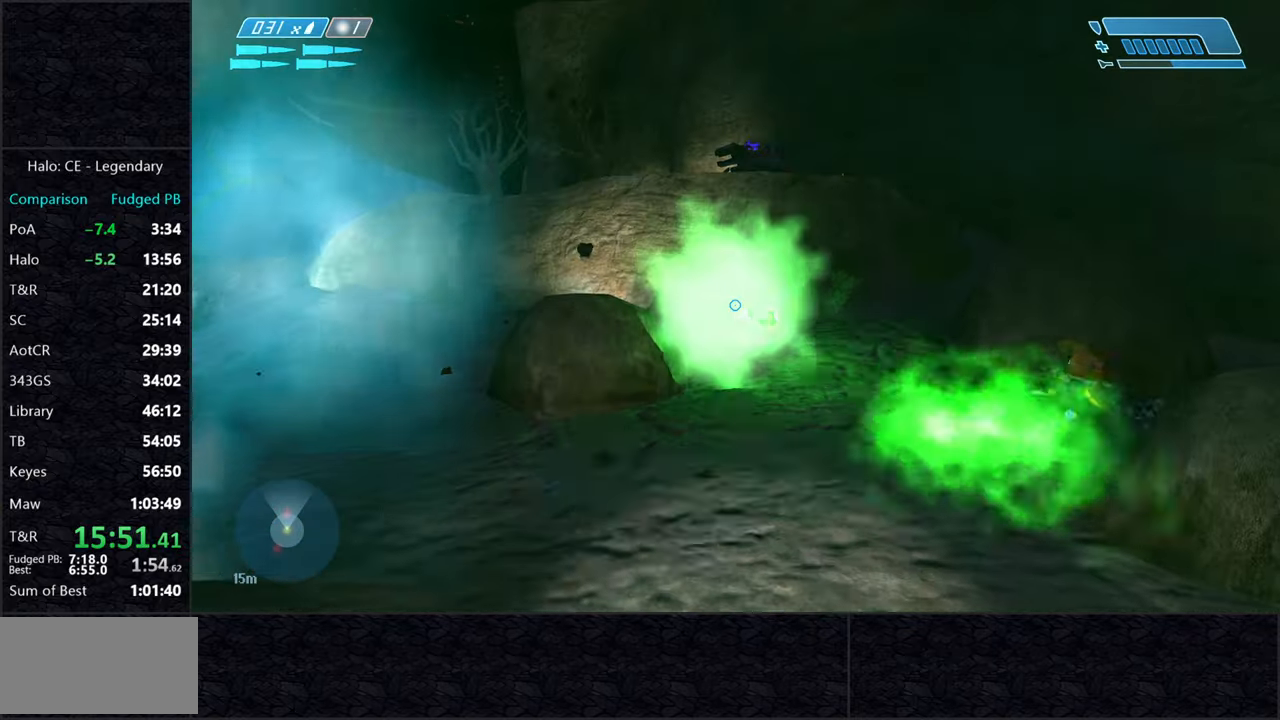
{"keys": ["w"], "mouse": [], "events": [[217, "d", "down"], [317, "d", "up"]]}
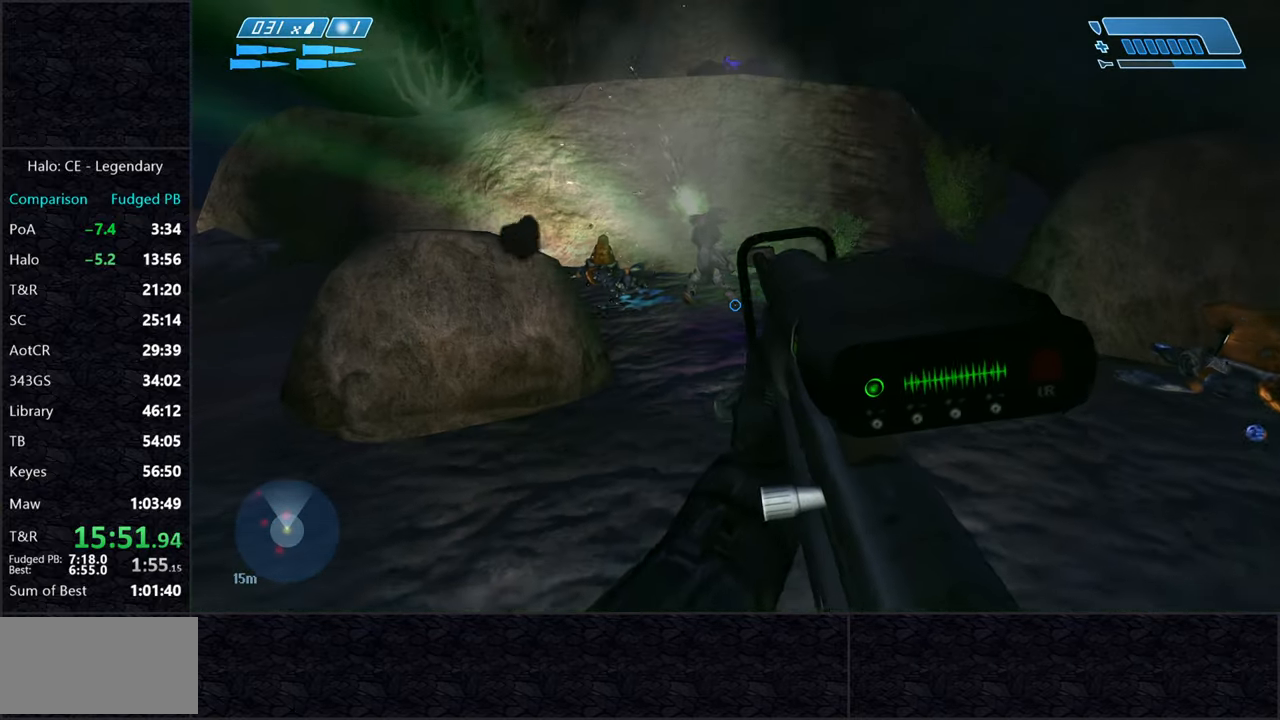
{"keys": [], "mouse": ["left"], "events": [[383, "mouse_left", "down"], [467, "w", "up"]]}
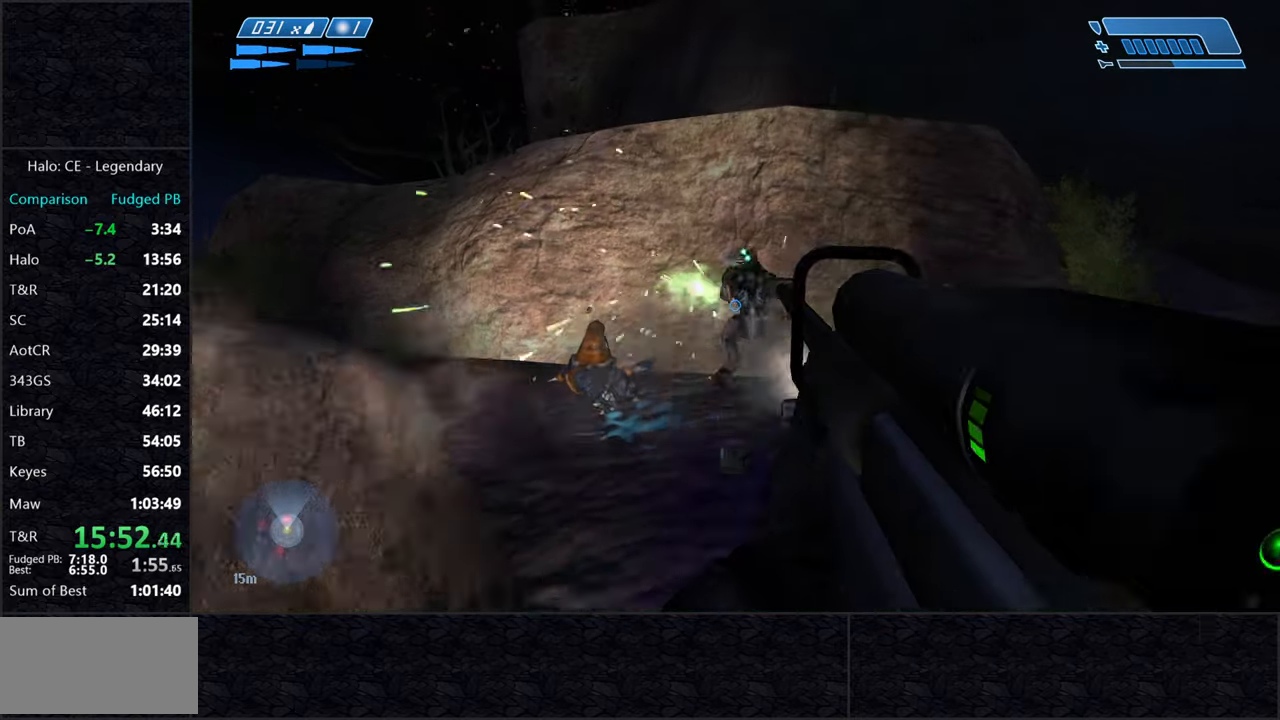
{"keys": ["a", "w"], "mouse": [], "events": [[17, "mouse_left", "up"], [117, "a", "down"], [317, "w", "down"]]}
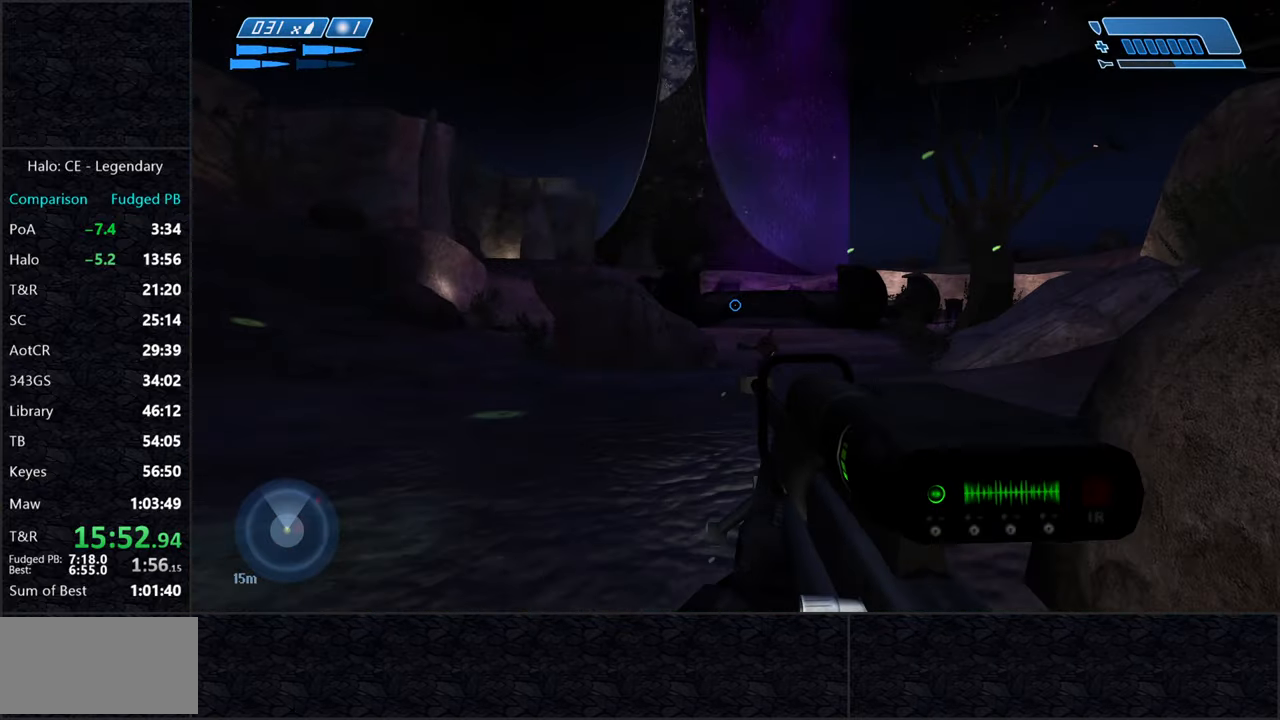
{"keys": ["w"], "mouse": [], "events": [[83, "a", "up"]]}
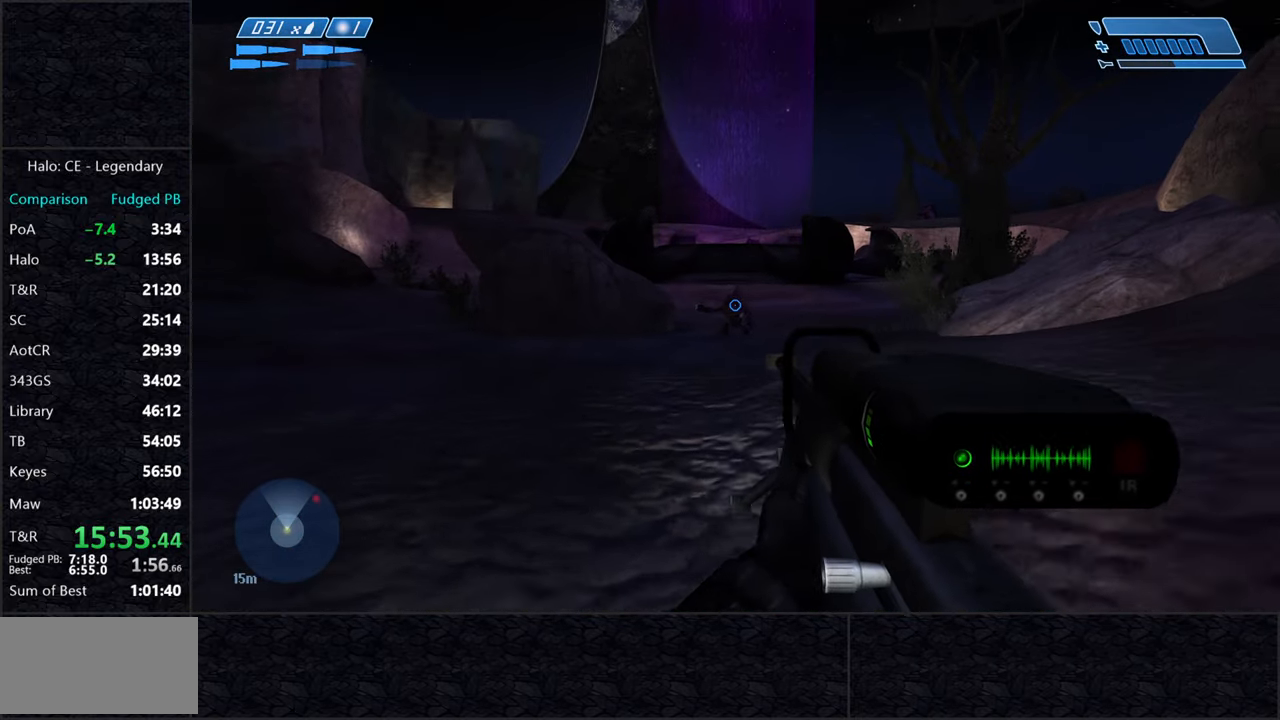
{"keys": ["w"], "mouse": [], "events": [[50, "mouse_left", "down"], [150, "mouse_left", "up"], [333, "z", "down"], [383, "z", "up"]]}
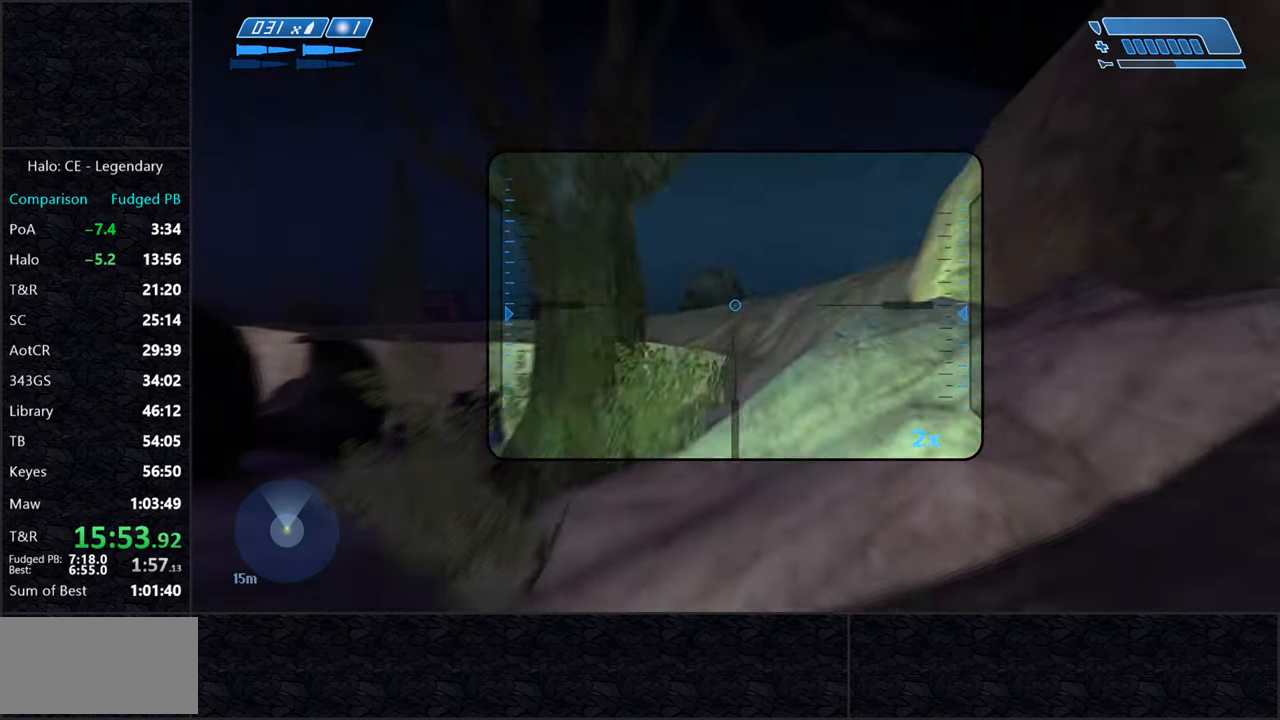
{"keys": ["a", "space", "w"], "mouse": [], "events": [[33, "a", "down"], [450, "space", "down"]]}
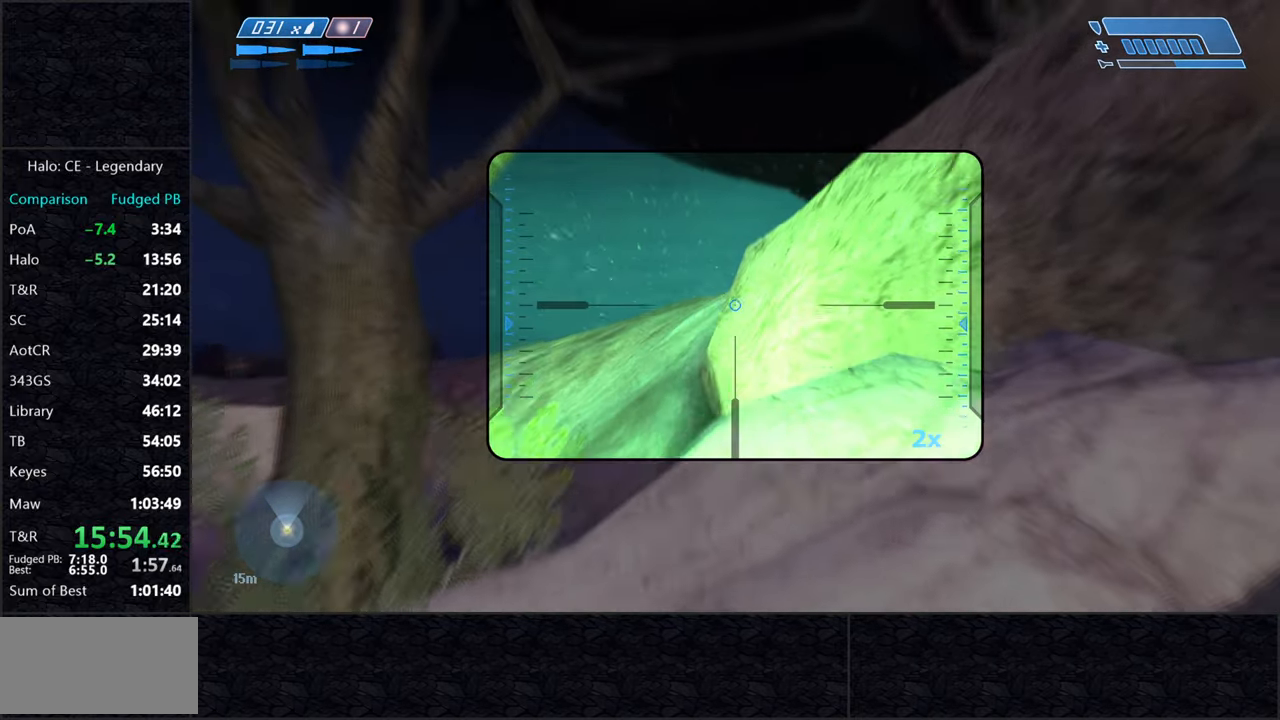
{"keys": ["a", "w"], "mouse": ["left"], "events": [[83, "space", "up"], [500, "mouse_left", "down"]]}
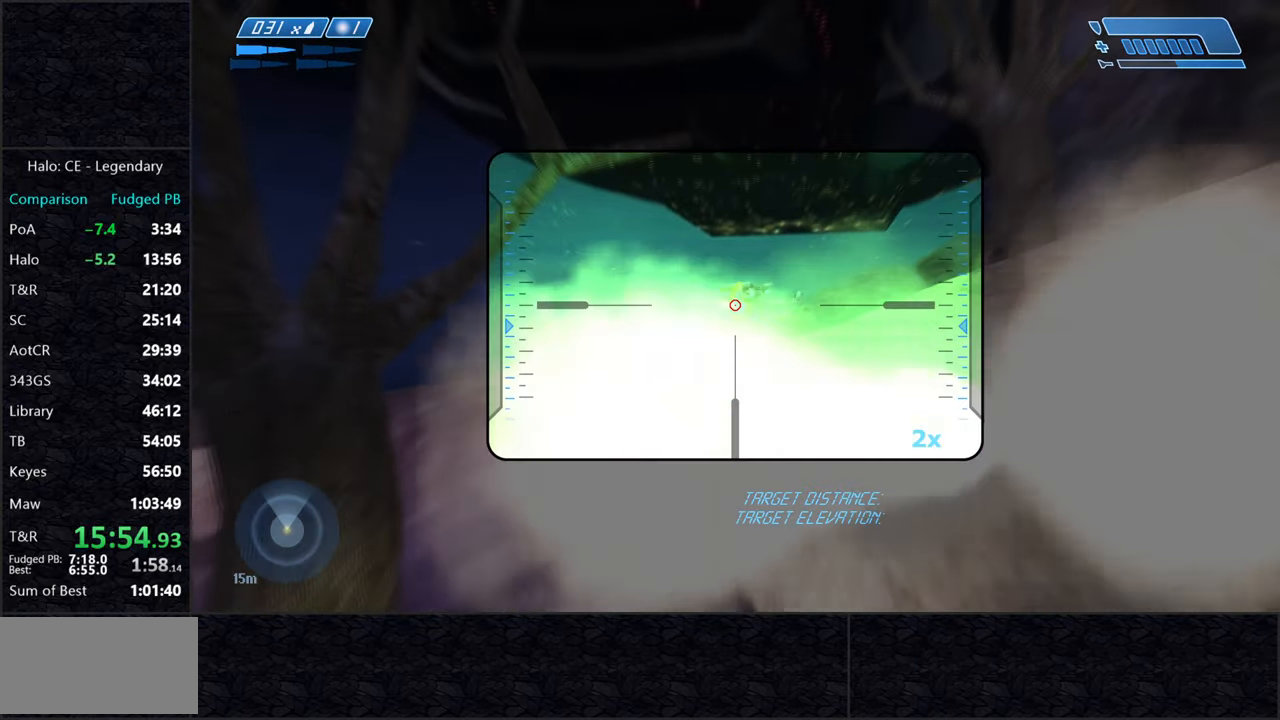
{"keys": ["a", "w"], "mouse": [], "events": [[100, "mouse_left", "up"]]}
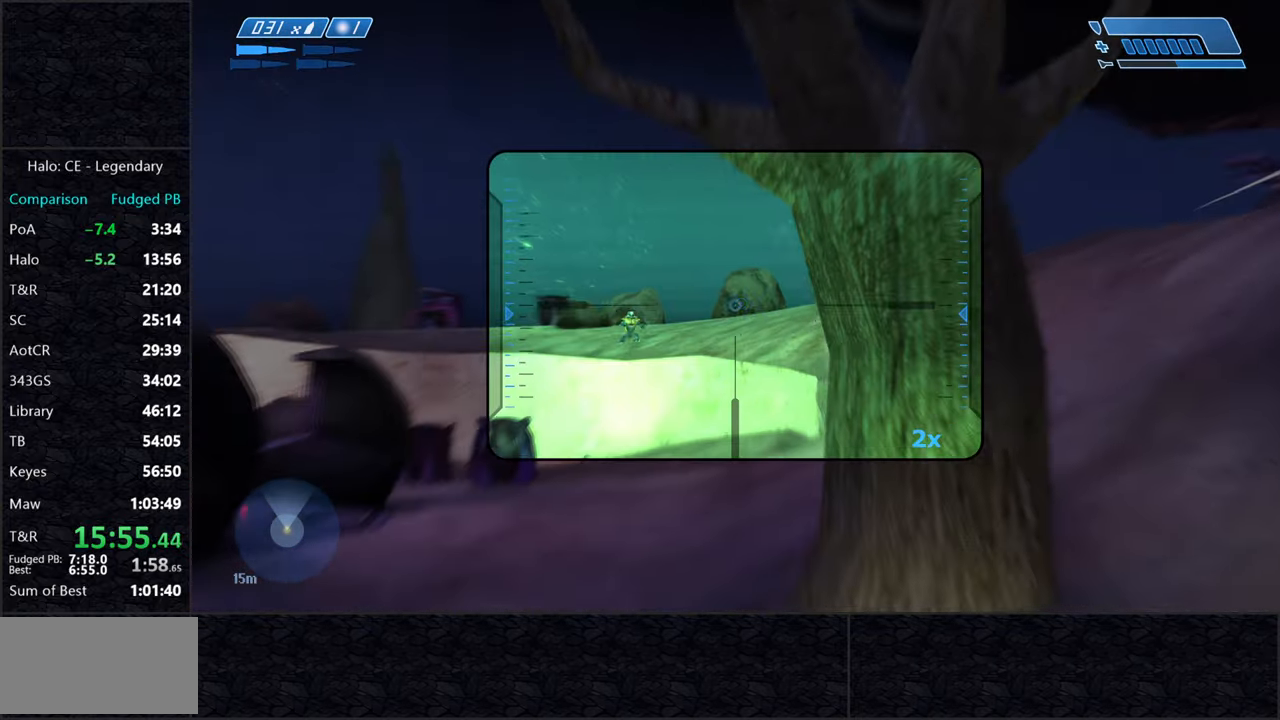
{"keys": ["w"], "mouse": [], "events": [[200, "a", "up"]]}
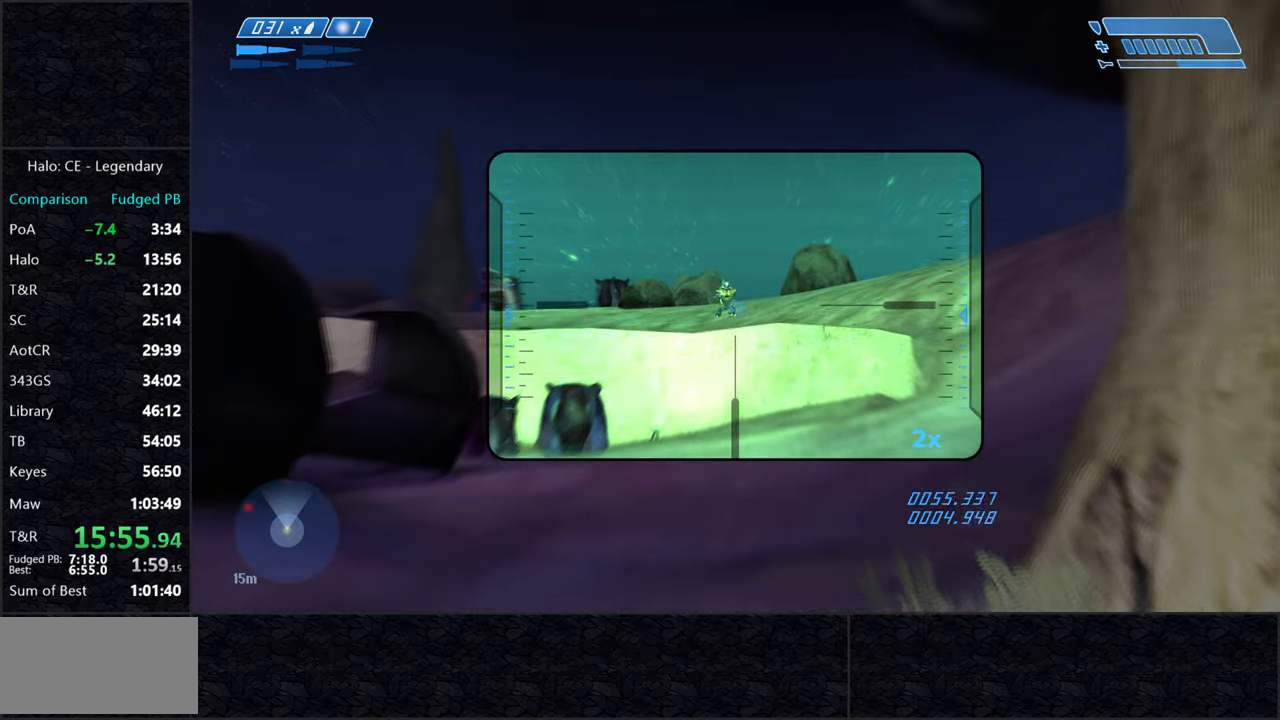
{"keys": ["q", "w"], "mouse": [], "events": [[84, "mouse_left", "down"], [184, "mouse_left", "up"], [317, "r", "down"], [367, "r", "up"], [417, "r", "down"], [500, "q", "down"], [500, "r", "up"]]}
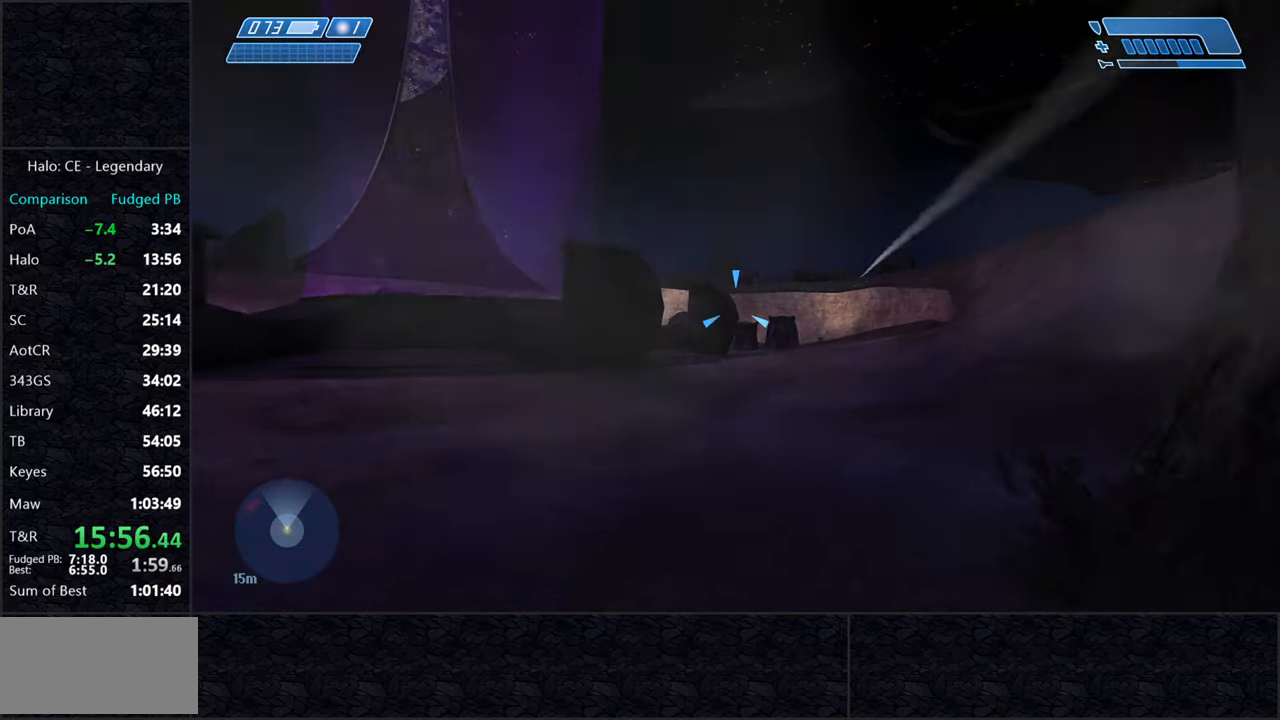
{"keys": ["d", "space"], "mouse": ["left"], "events": [[100, "q", "up"], [384, "mouse_left", "down"], [417, "d", "down"], [417, "space", "down"], [467, "w", "up"]]}
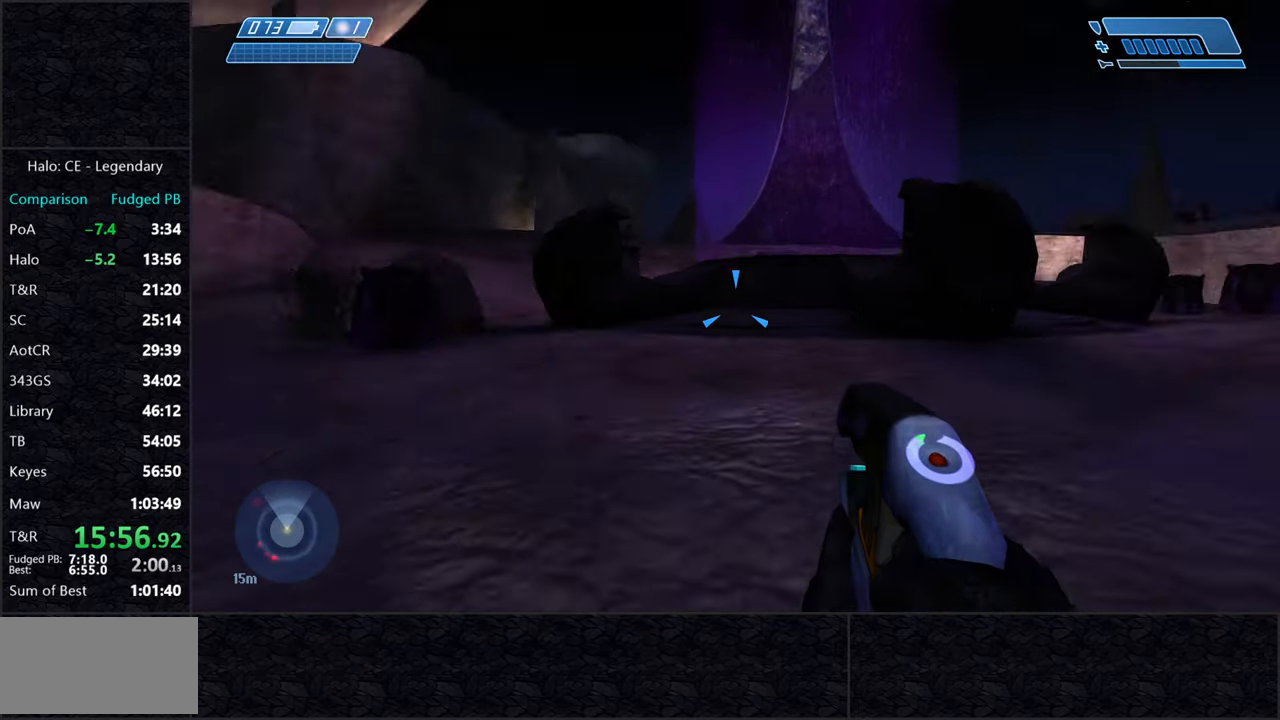
{"keys": ["s"], "mouse": ["left"], "events": [[17, "s", "down"], [117, "space", "up"], [167, "d", "up"]]}
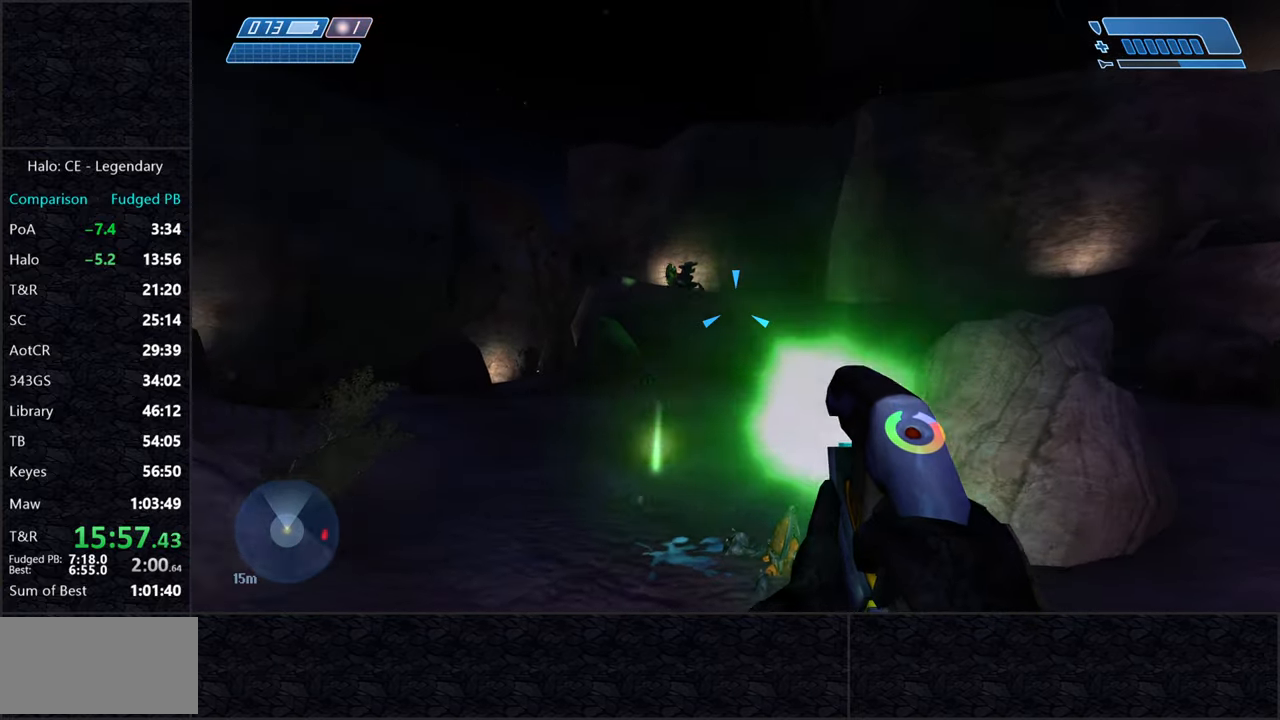
{"keys": ["s"], "mouse": [], "events": [[267, "mouse_left", "up"]]}
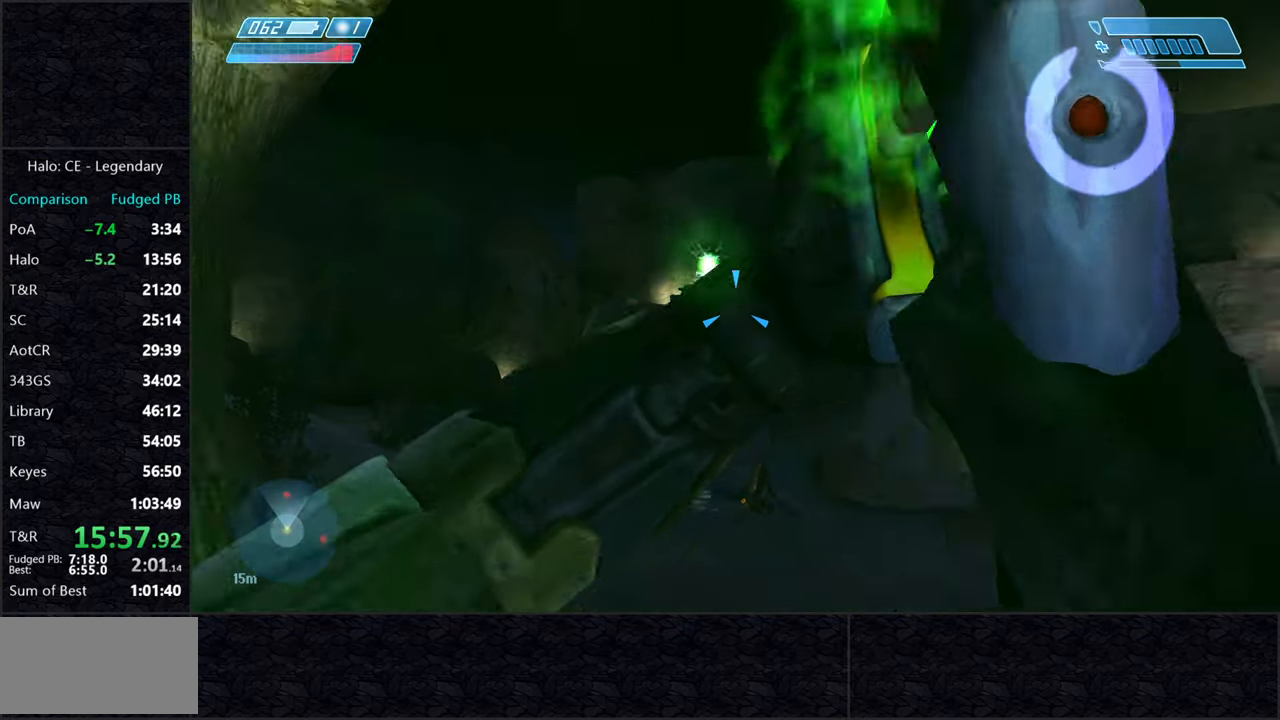
{"keys": ["s"], "mouse": [], "events": []}
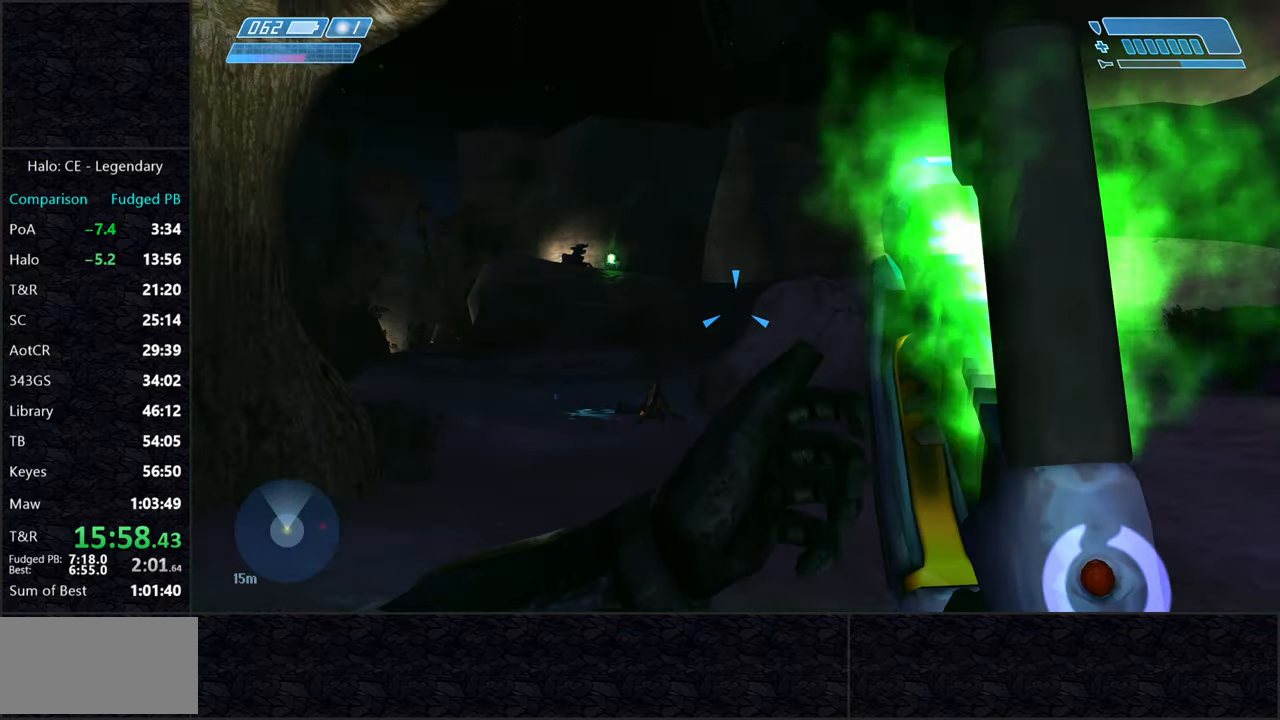
{"keys": ["d", "q", "w"], "mouse": [], "events": [[250, "d", "down"], [350, "s", "up"], [400, "q", "down"], [484, "w", "down"]]}
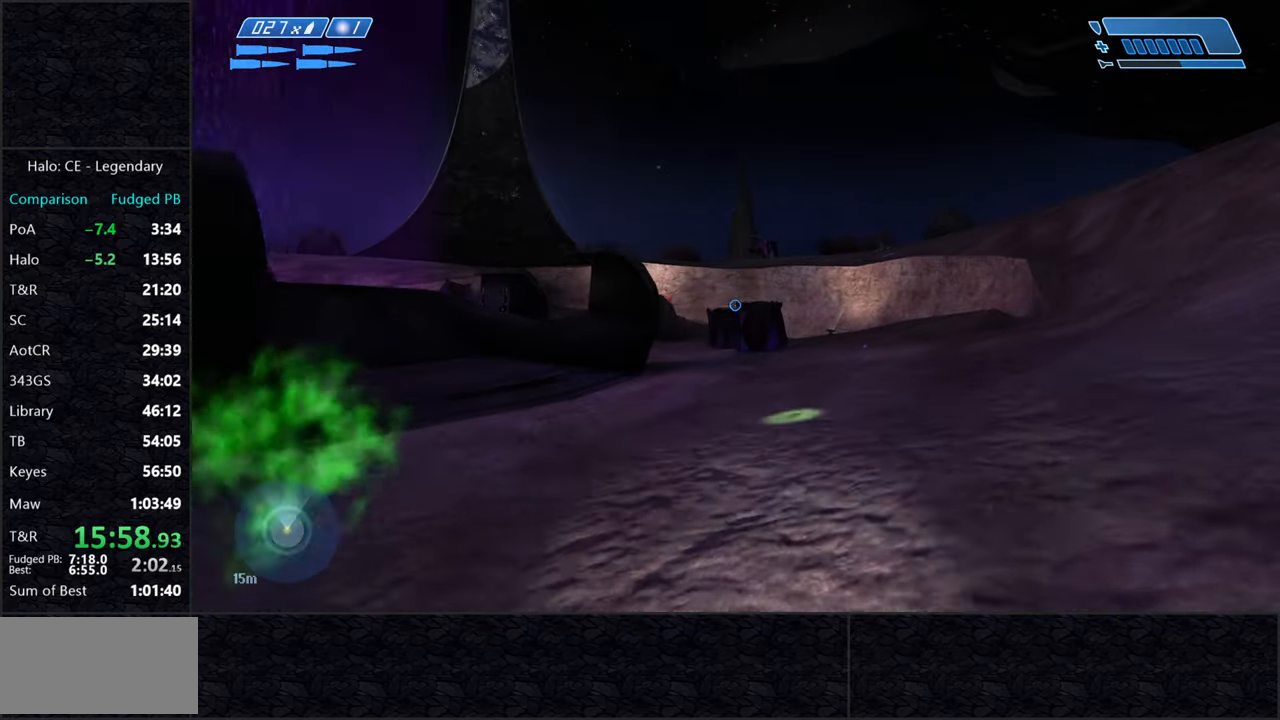
{"keys": ["d"], "mouse": [], "events": [[34, "q", "up"], [367, "w", "up"]]}
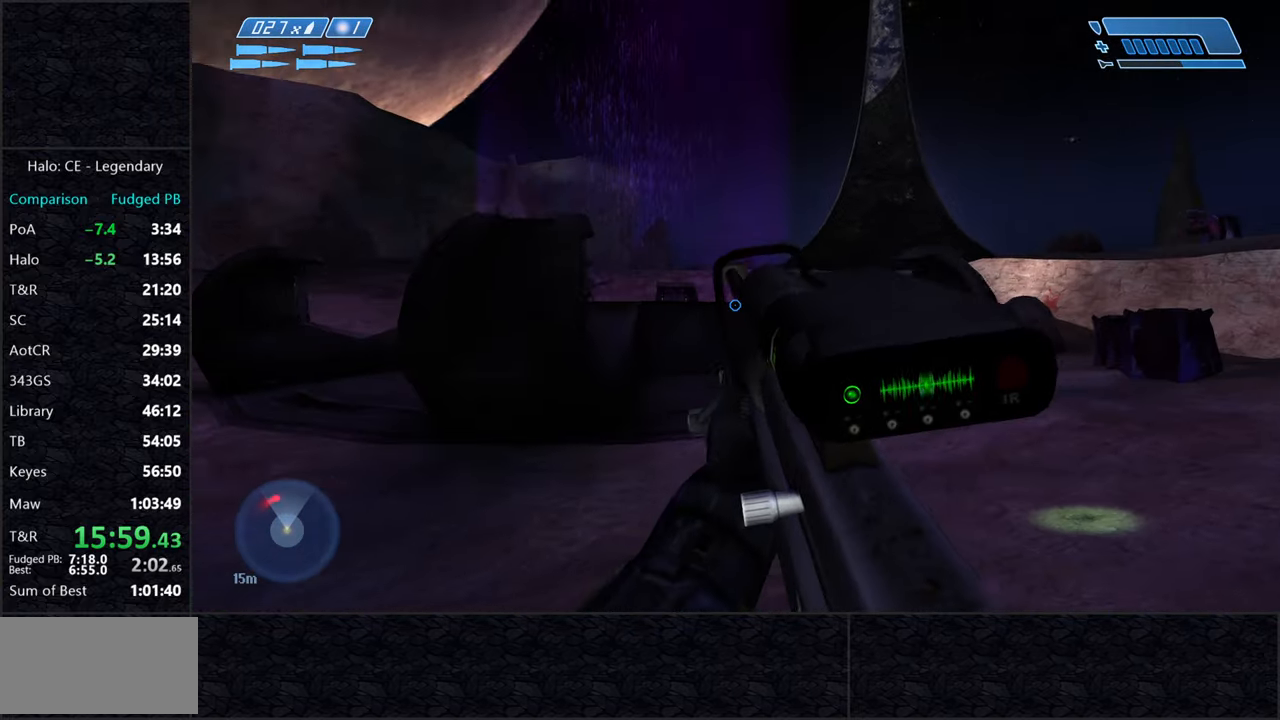
{"keys": ["d"], "mouse": ["left"], "events": [[334, "z", "down"], [434, "mouse_left", "down"], [434, "z", "up"]]}
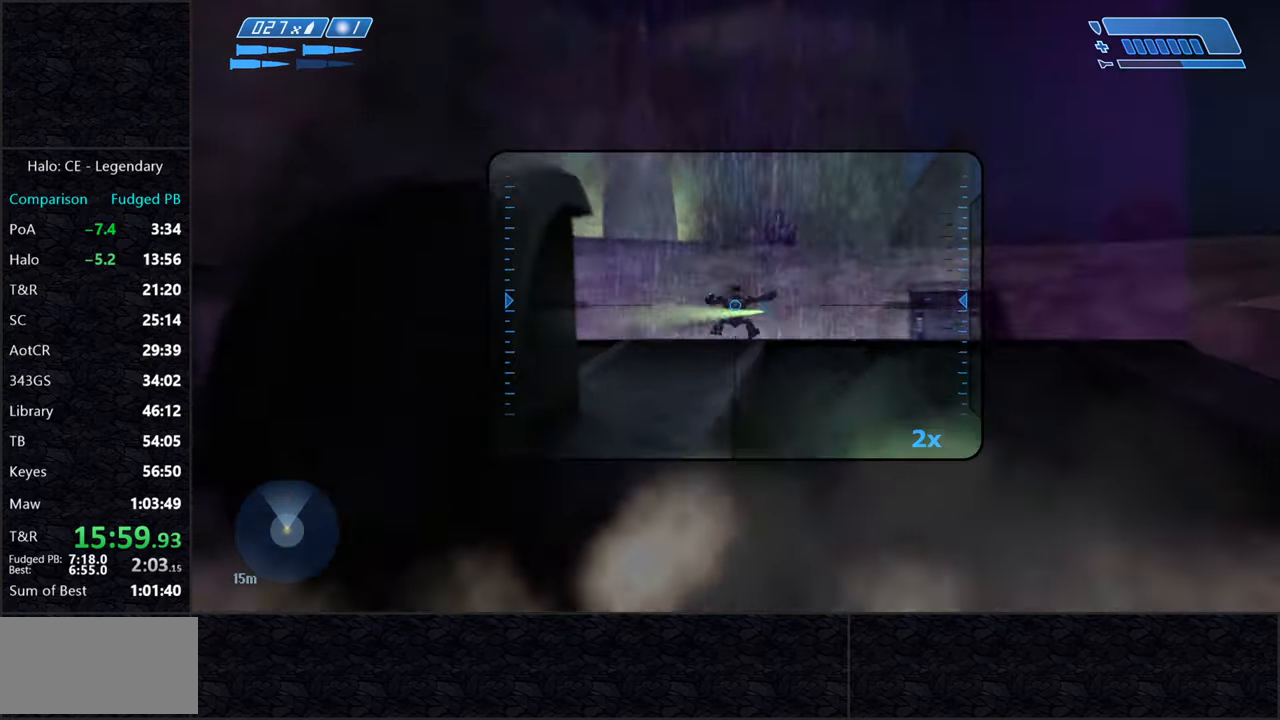
{"keys": ["w"], "mouse": [], "events": [[67, "mouse_left", "up"], [300, "w", "down"], [450, "d", "up"]]}
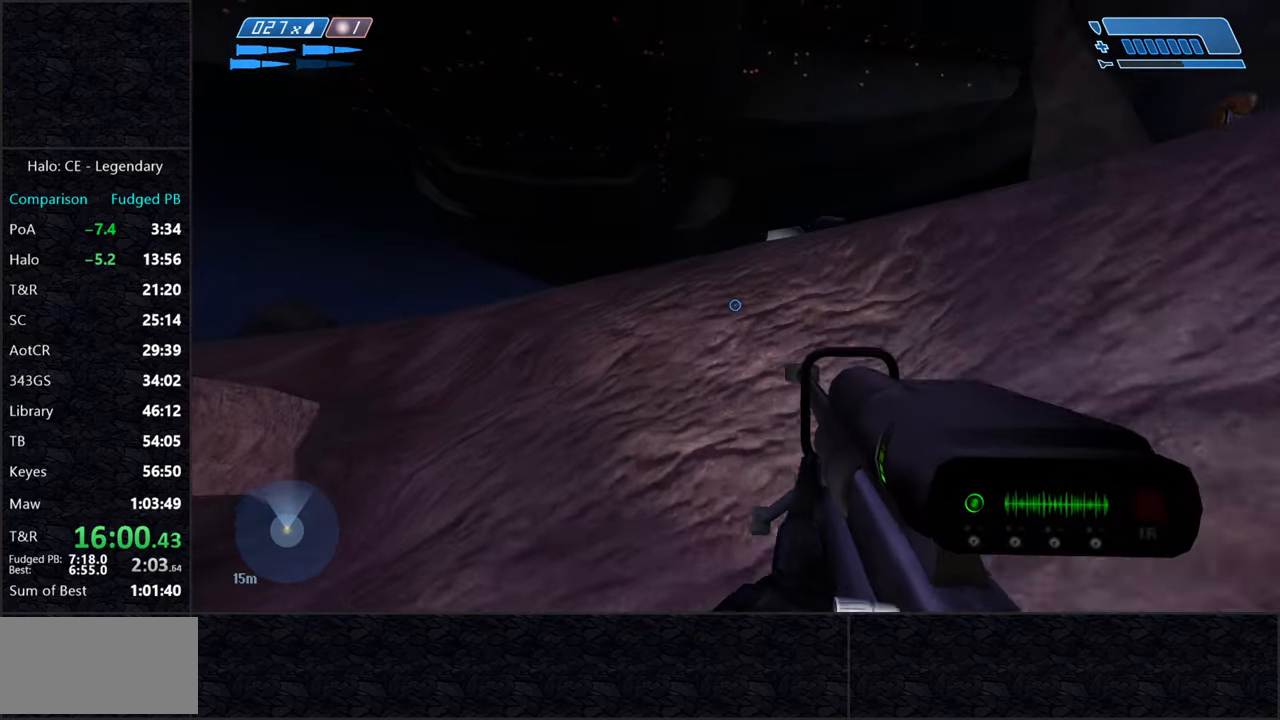
{"keys": ["w"], "mouse": [], "events": [[34, "r", "down"], [84, "r", "up"], [184, "r", "down"], [217, "q", "down"], [267, "r", "up"], [317, "q", "up"]]}
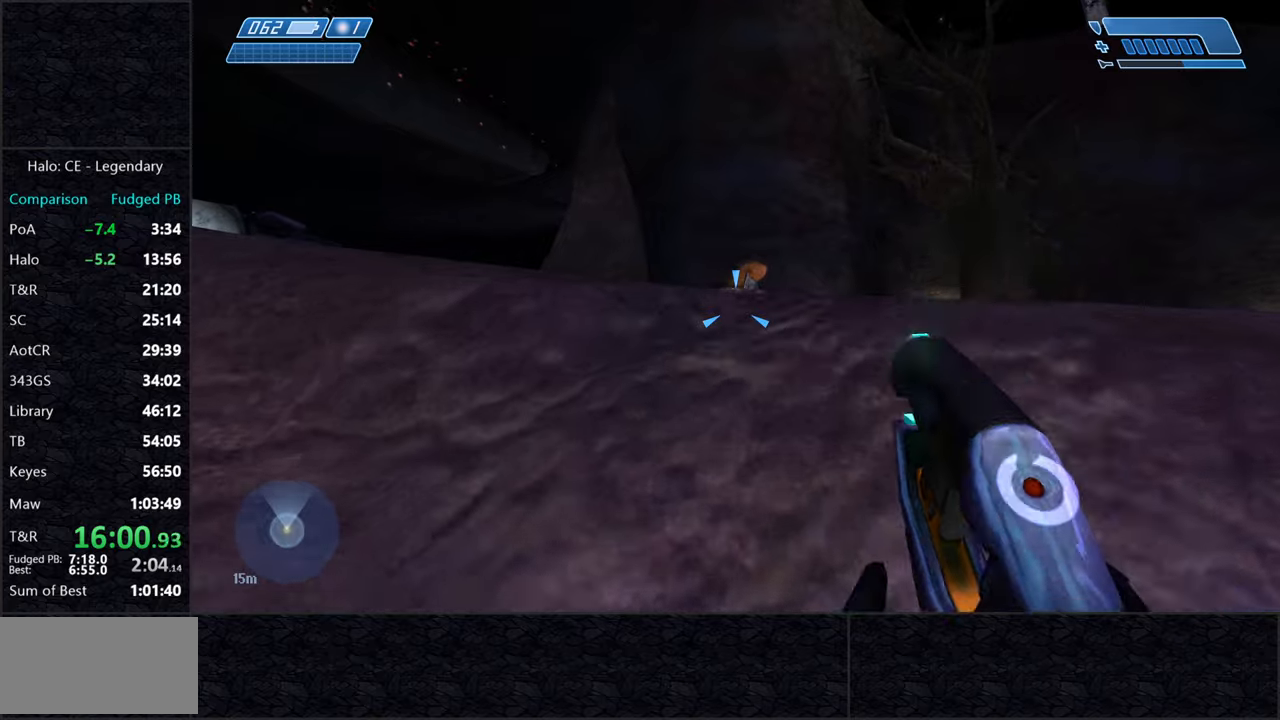
{"keys": ["space", "w"], "mouse": [], "events": [[200, "space", "down"]]}
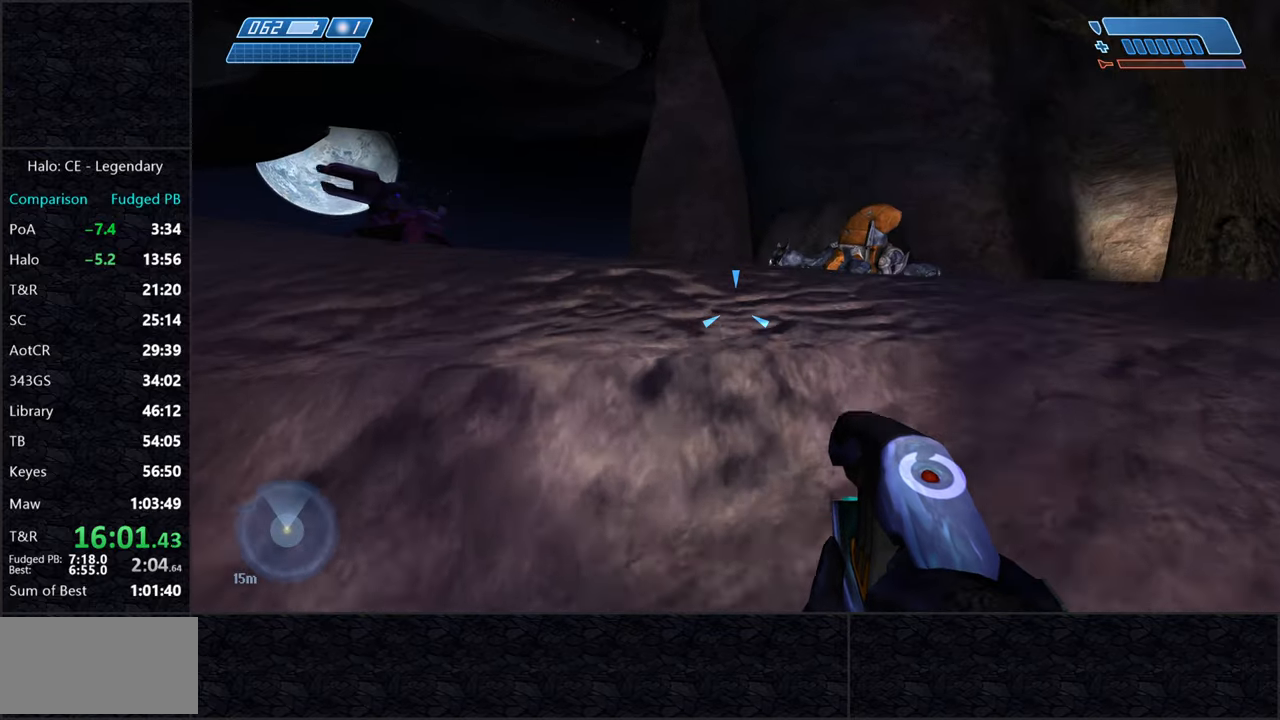
{"keys": ["w"], "mouse": [], "events": [[200, "space", "up"]]}
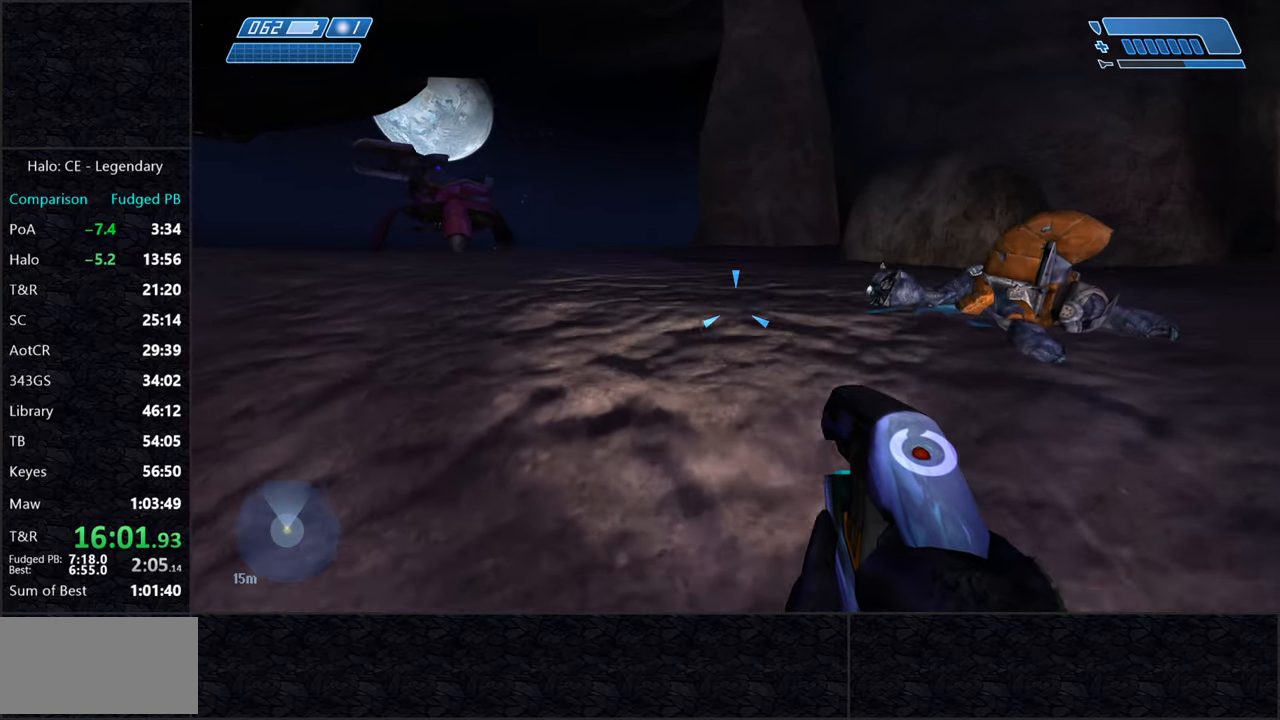
{"keys": ["w"], "mouse": [], "events": []}
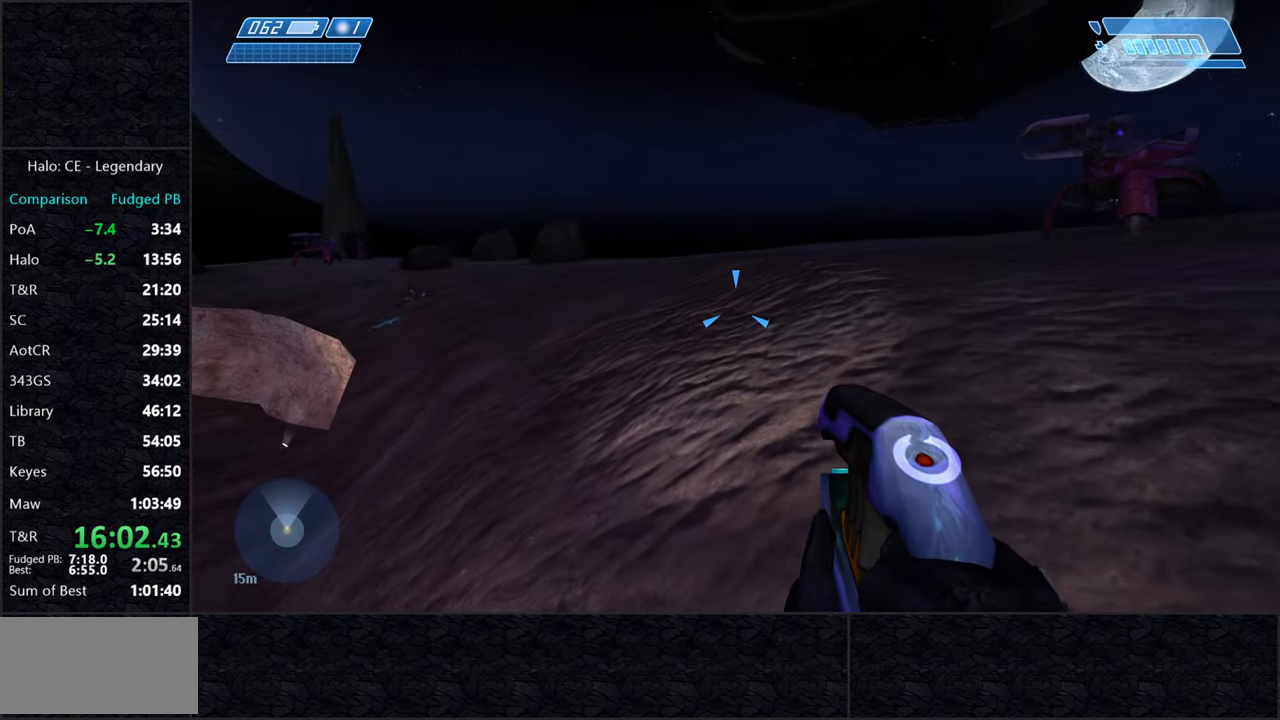
{"keys": ["w"], "mouse": [], "events": []}
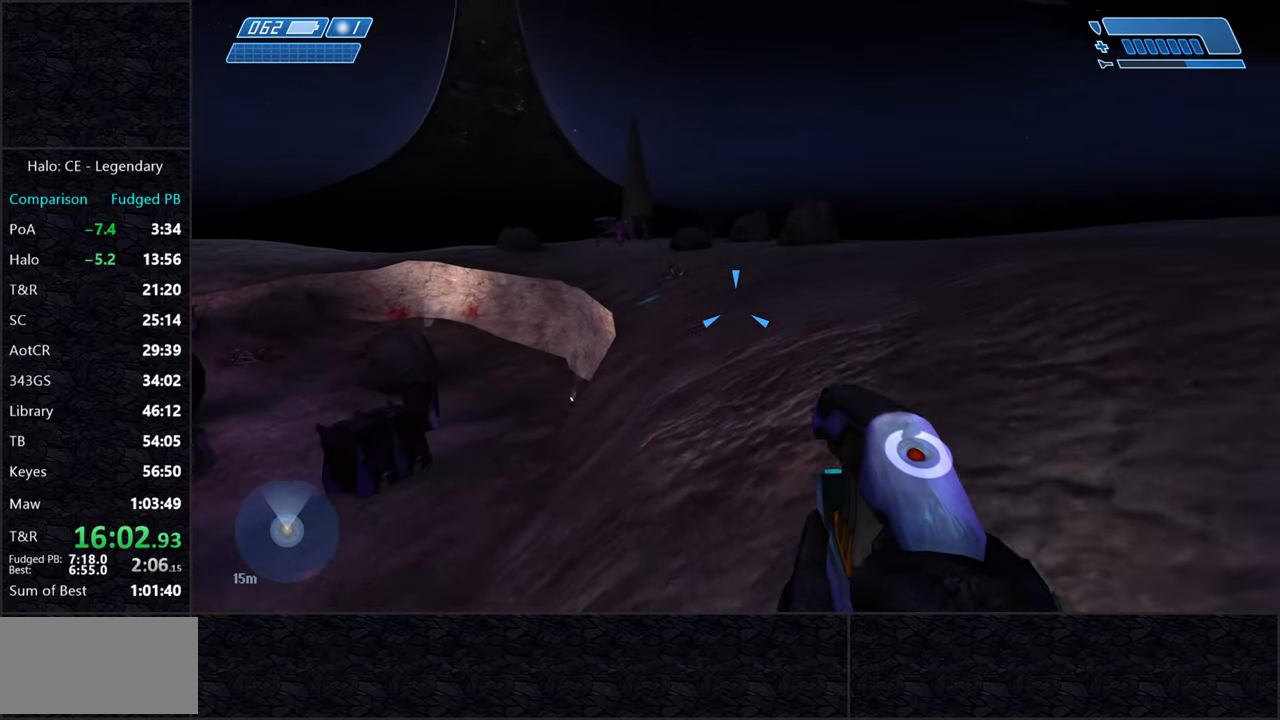
{"keys": ["w"], "mouse": [], "events": []}
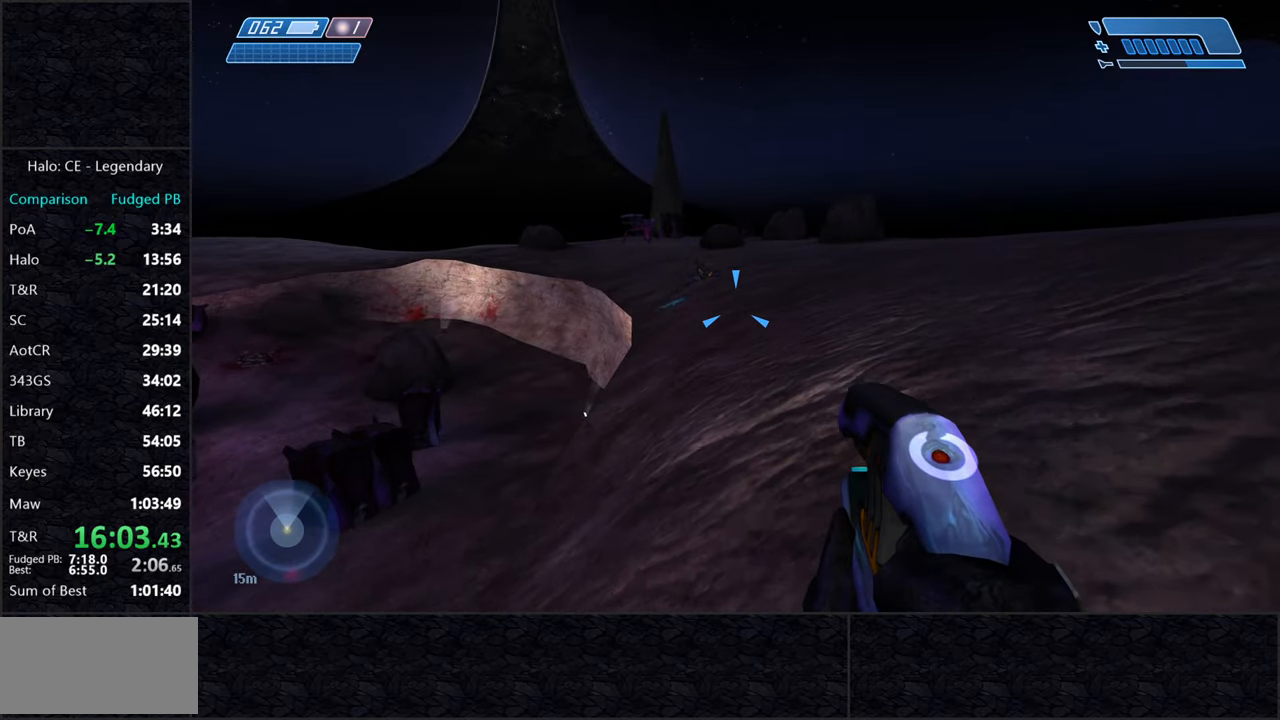
{"keys": ["w"], "mouse": [], "events": []}